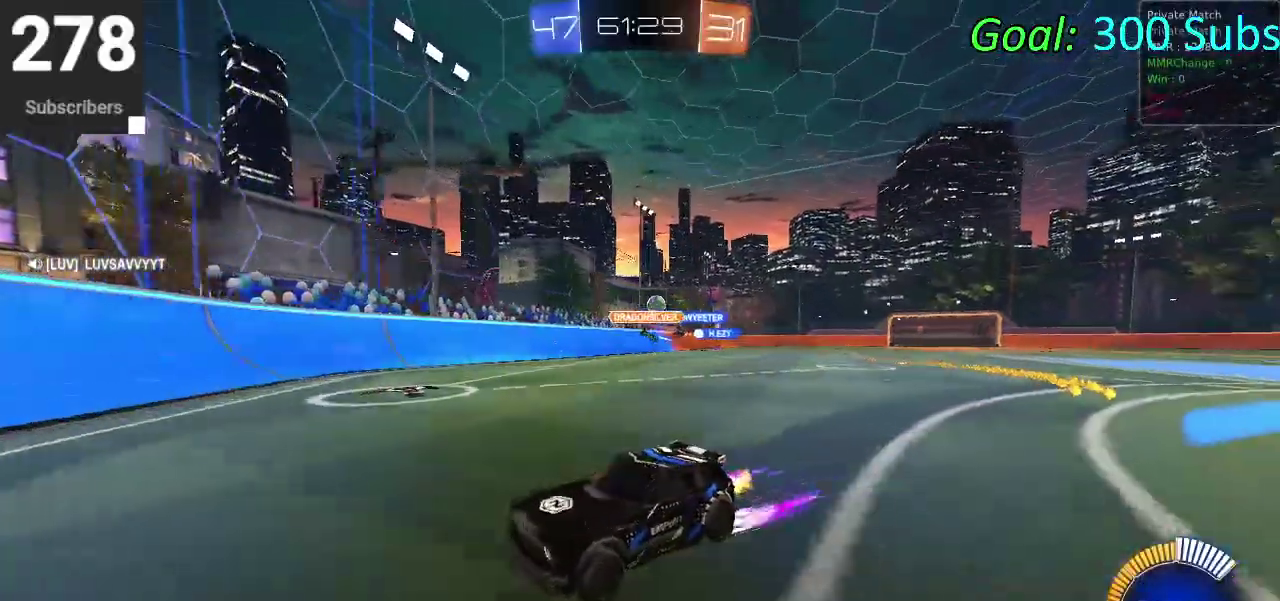
Gameplay with a controller (PlayStation layout); each line is a JSON object with the inputs held at the frame after it. "events" lists button and stick changes between this image and that frame as [ms after this image, input, new state], when the widget could be followed in between. Not read: L1 R1.
{"buttons": ["CIRCLE", "R2"], "left_stick": "left", "right_stick": "center", "events": [[17, "SQUARE", "up"], [133, "SQUARE", "down"], [283, "SQUARE", "up"], [433, "CIRCLE", "down"]]}
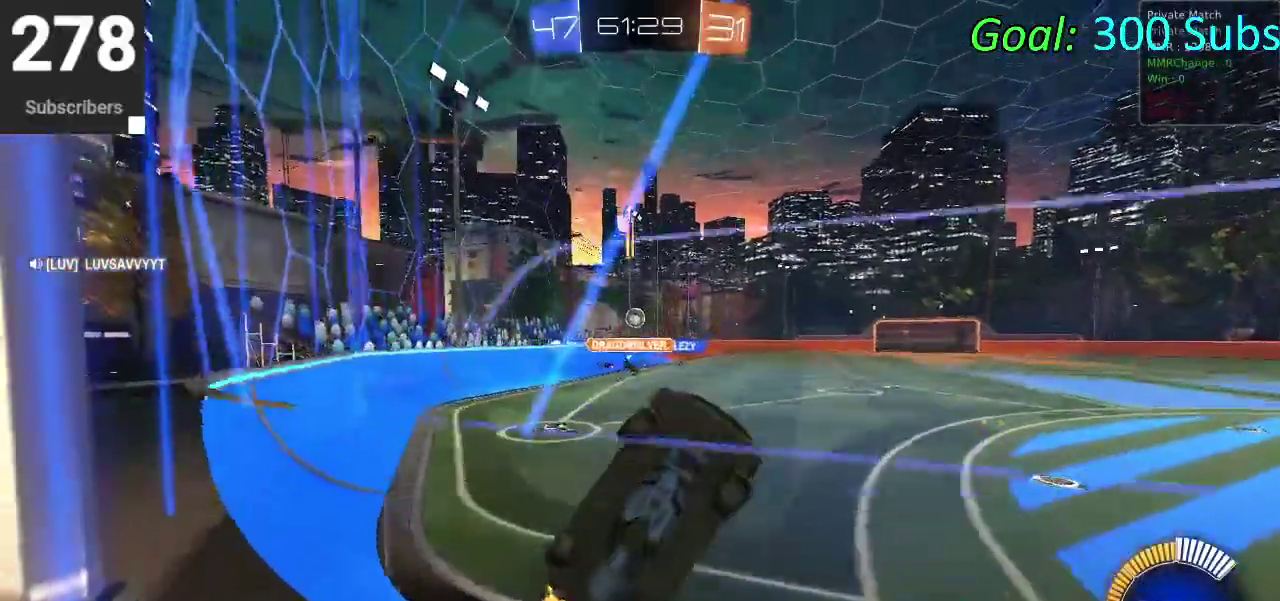
{"buttons": ["CIRCLE", "R2"], "left_stick": "left", "right_stick": "center", "events": []}
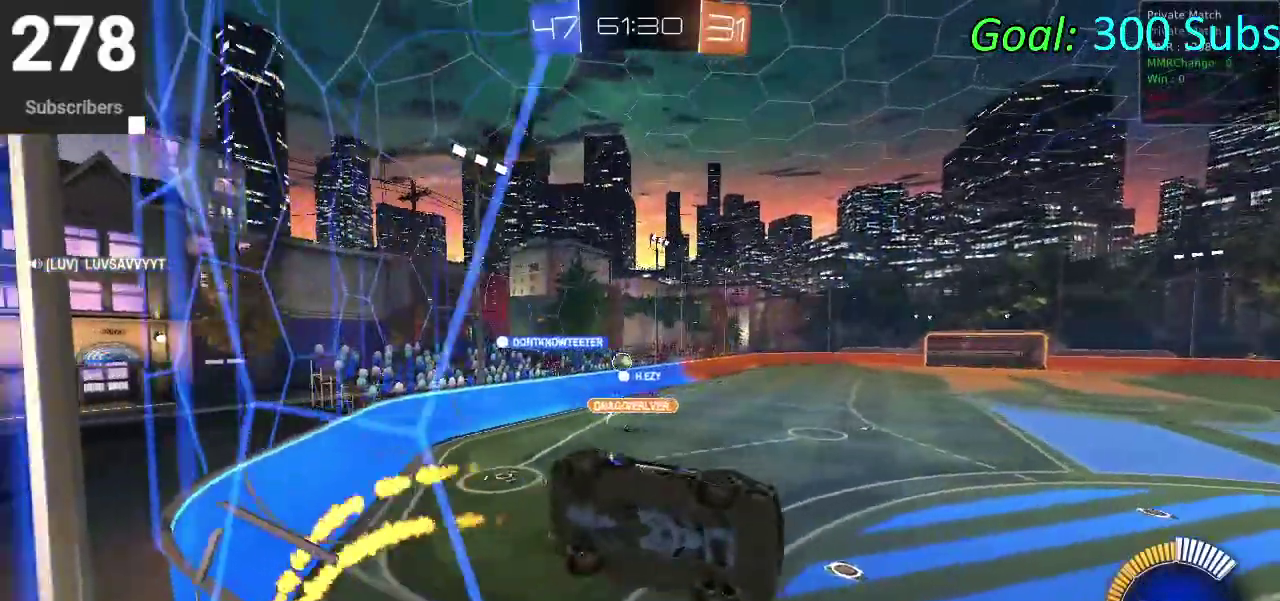
{"buttons": ["L2", "R2"], "left_stick": "left", "right_stick": "center", "events": [[17, "CIRCLE", "up"], [67, "L2", "down"], [117, "R2", "up"], [383, "L2", "up"], [383, "R2", "down"], [500, "L2", "down"]]}
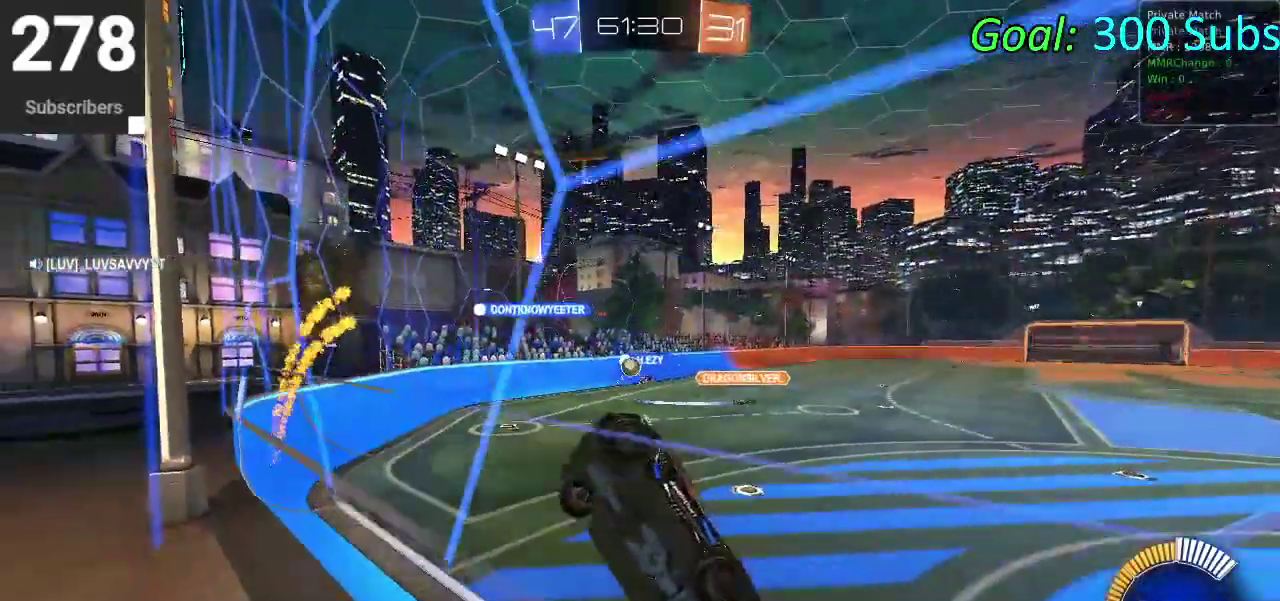
{"buttons": ["L2"], "left_stick": "right", "right_stick": "center", "events": [[83, "R2", "up"], [200, "R2", "down"], [300, "R2", "up"], [317, "left_stick", "center"], [467, "left_stick", "right"]]}
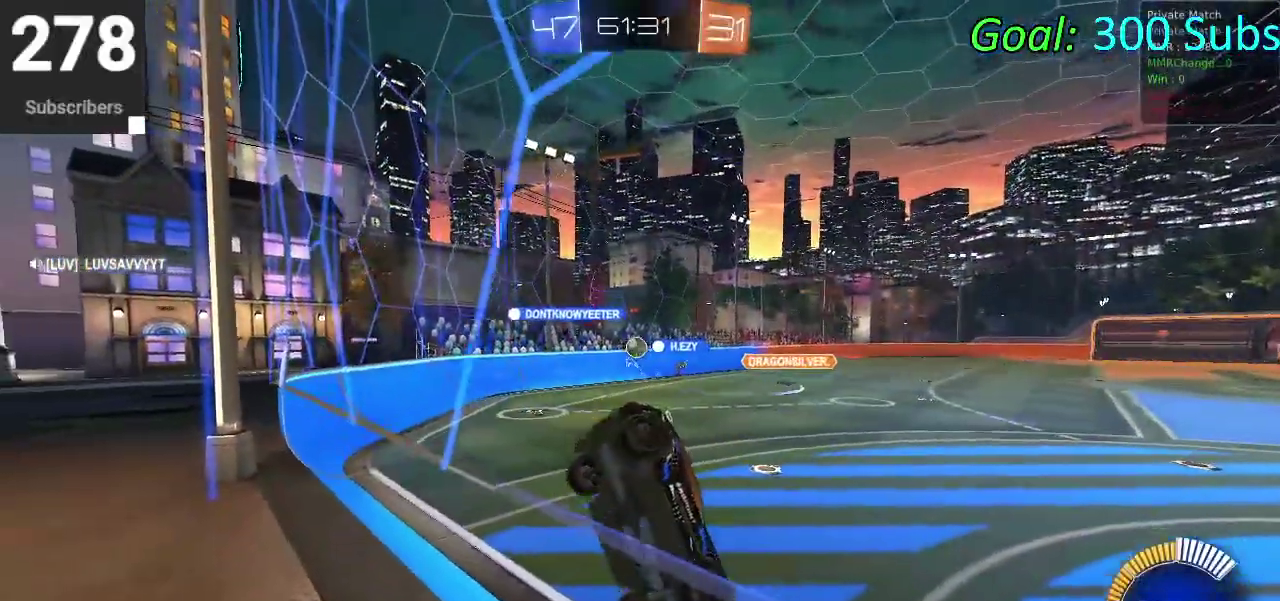
{"buttons": ["CIRCLE", "R2"], "left_stick": "left", "right_stick": "center", "events": [[150, "R2", "down"], [200, "left_stick", "center"], [217, "L2", "up"], [317, "left_stick", "left"], [350, "CIRCLE", "down"]]}
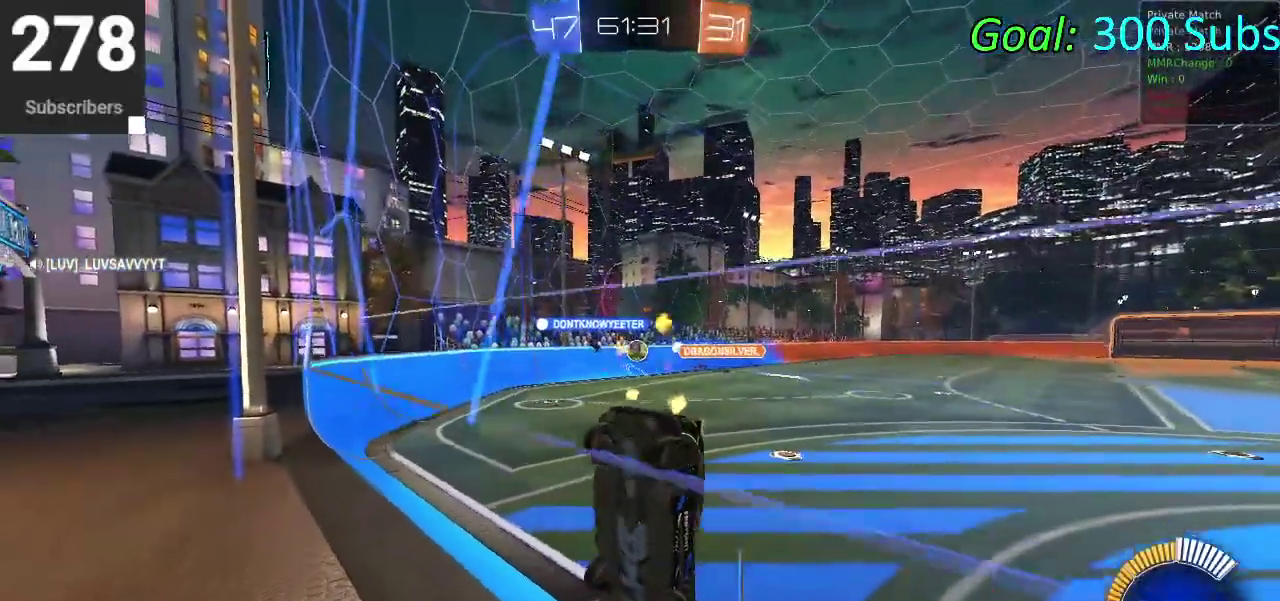
{"buttons": ["CIRCLE", "R2"], "left_stick": "center", "right_stick": "center", "events": [[17, "CIRCLE", "up"], [367, "CIRCLE", "down"], [400, "left_stick", "center"]]}
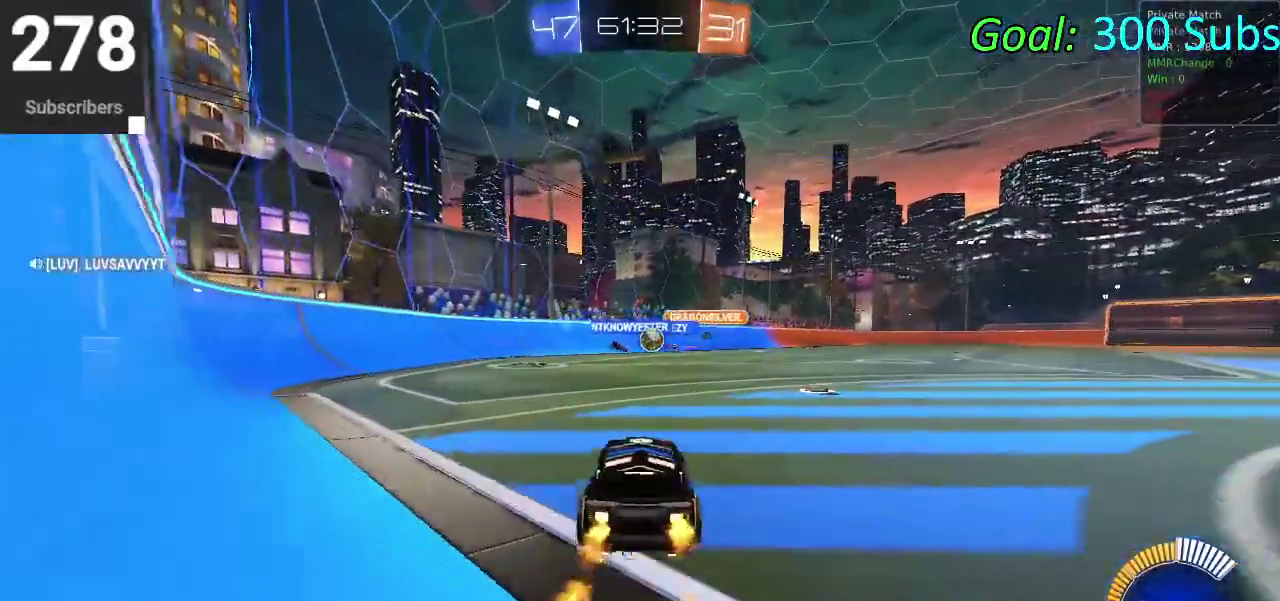
{"buttons": ["CIRCLE", "R2"], "left_stick": "center", "right_stick": "center", "events": [[100, "left_stick", "right"], [417, "left_stick", "center"]]}
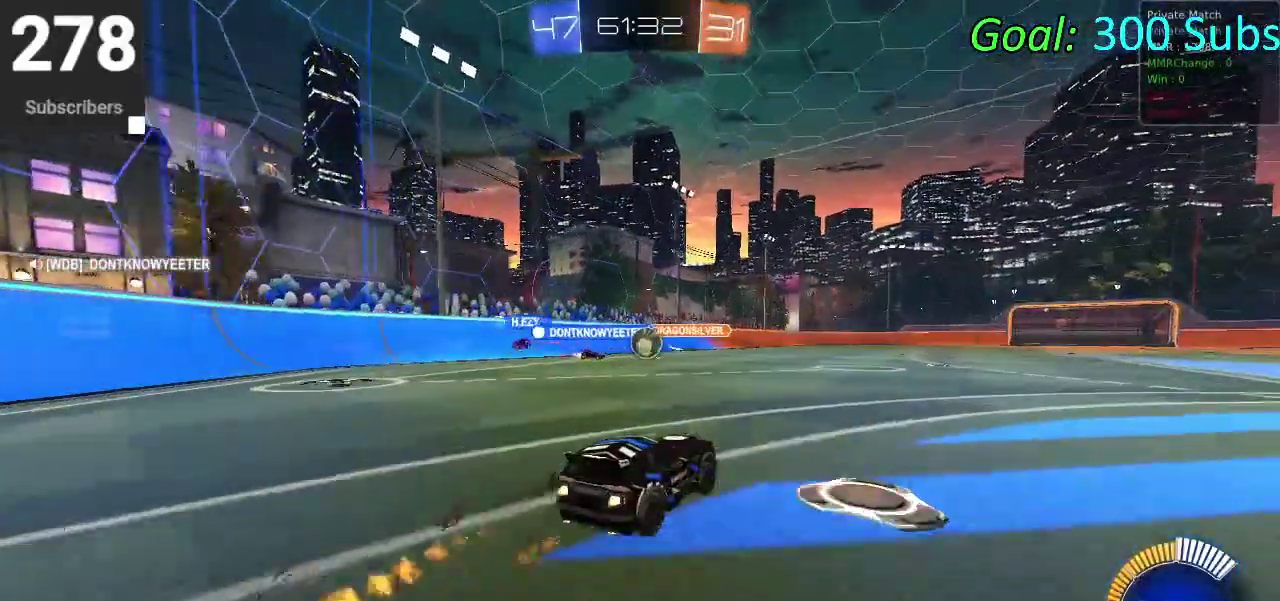
{"buttons": ["CIRCLE", "R2"], "left_stick": "center", "right_stick": "center", "events": [[83, "left_stick", "right"], [150, "CIRCLE", "up"], [217, "R2", "up"], [300, "R2", "down"], [383, "CIRCLE", "down"], [400, "left_stick", "center"]]}
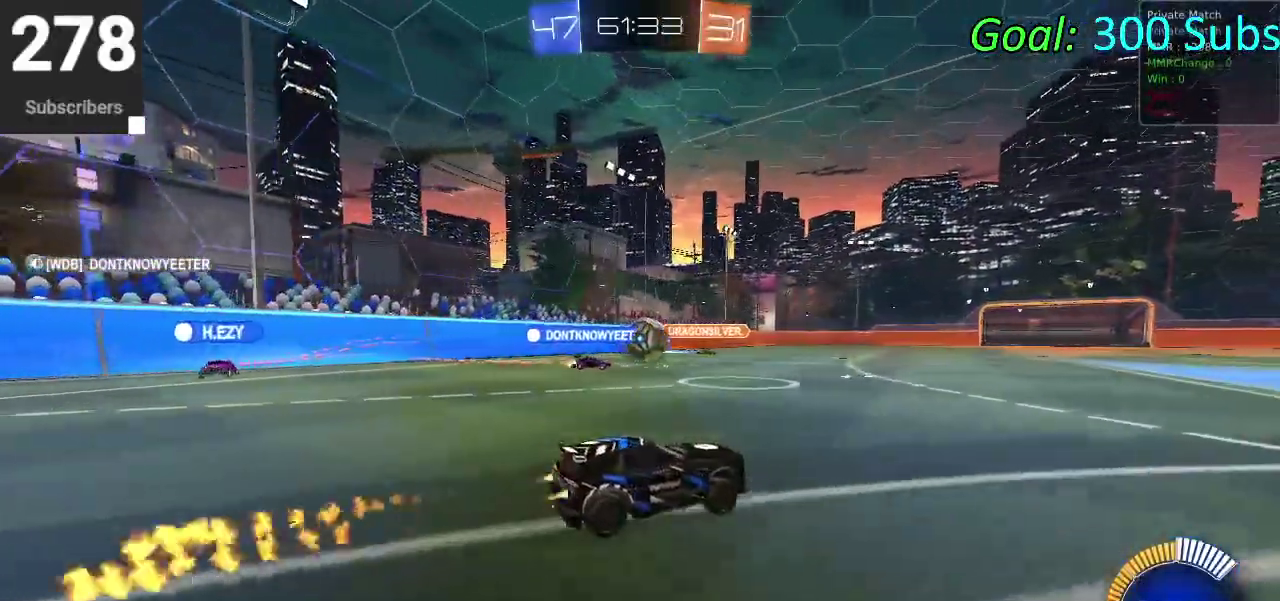
{"buttons": ["R2"], "left_stick": "center", "right_stick": "center", "events": [[450, "CIRCLE", "up"]]}
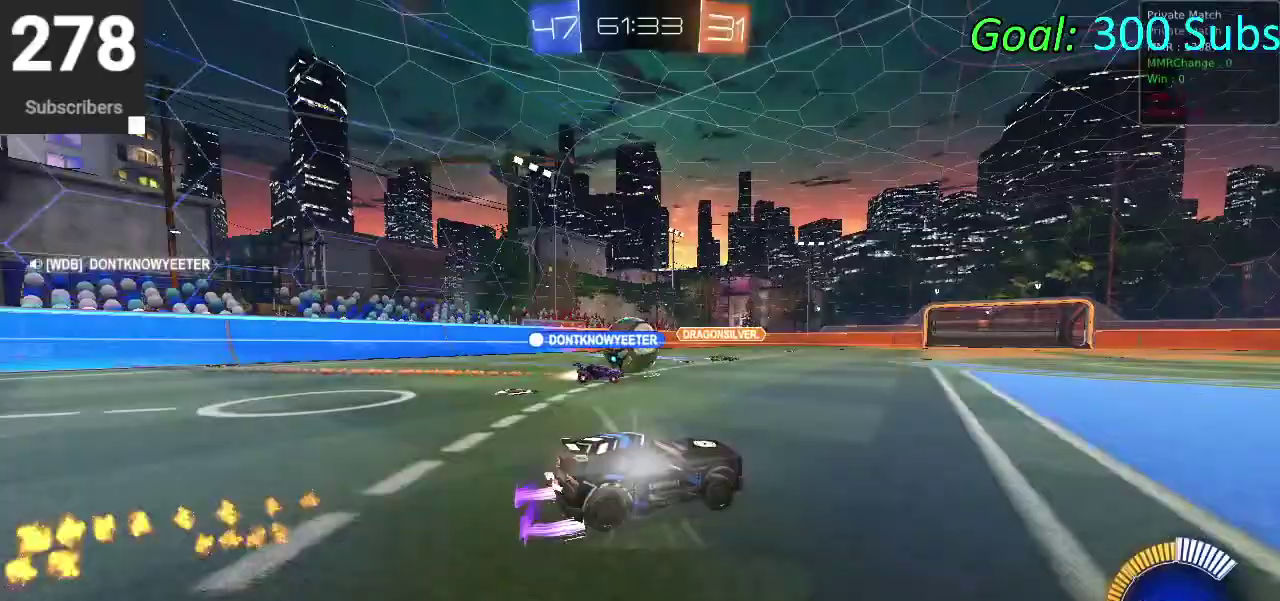
{"buttons": ["CIRCLE", "R2"], "left_stick": "center", "right_stick": "center", "events": [[33, "CIRCLE", "down"], [117, "left_stick", "down-left"], [283, "CIRCLE", "up"], [350, "left_stick", "center"], [383, "CIRCLE", "down"]]}
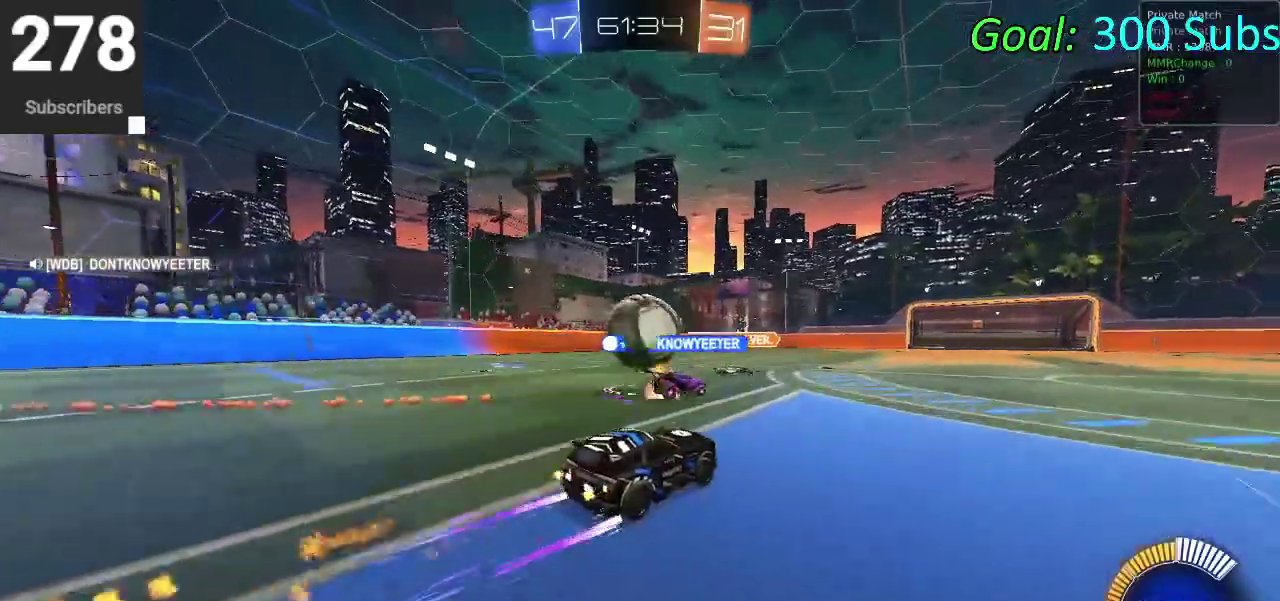
{"buttons": ["L2"], "left_stick": "down-right", "right_stick": "center", "events": [[150, "left_stick", "left"], [433, "CIRCLE", "up"], [433, "L2", "down"], [450, "R2", "up"], [450, "left_stick", "down-right"]]}
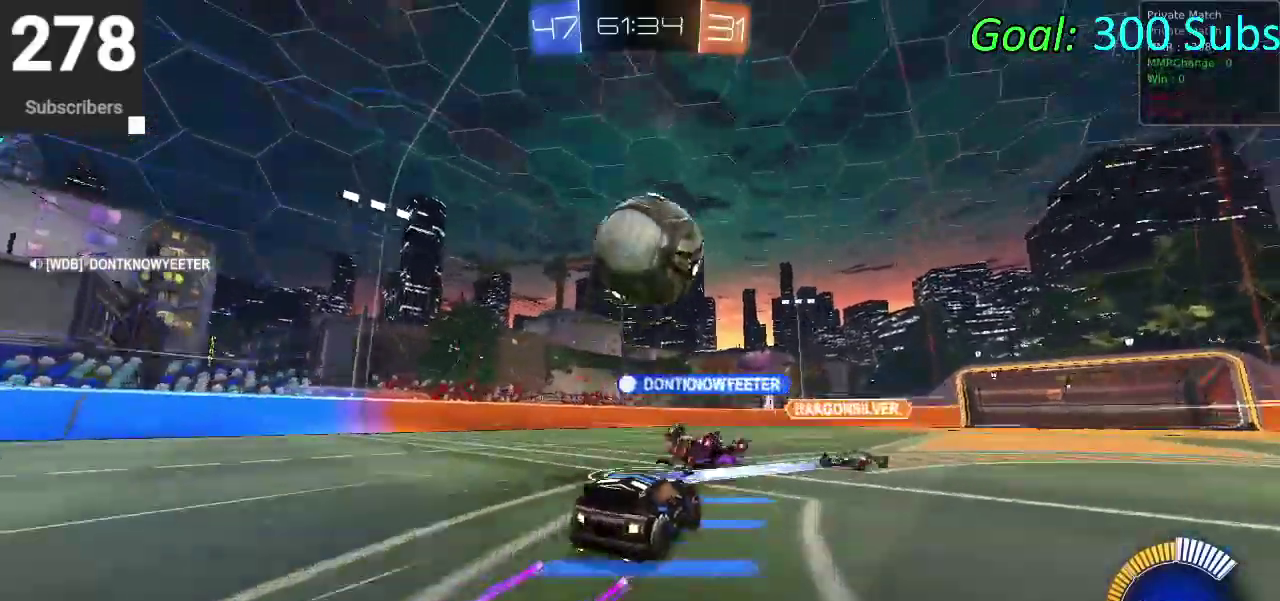
{"buttons": ["R2"], "left_stick": "center", "right_stick": "center", "events": [[117, "R2", "down"], [133, "left_stick", "center"], [150, "TRIANGLE", "down"], [167, "L2", "up"], [250, "TRIANGLE", "up"], [300, "CIRCLE", "down"], [383, "CIRCLE", "up"]]}
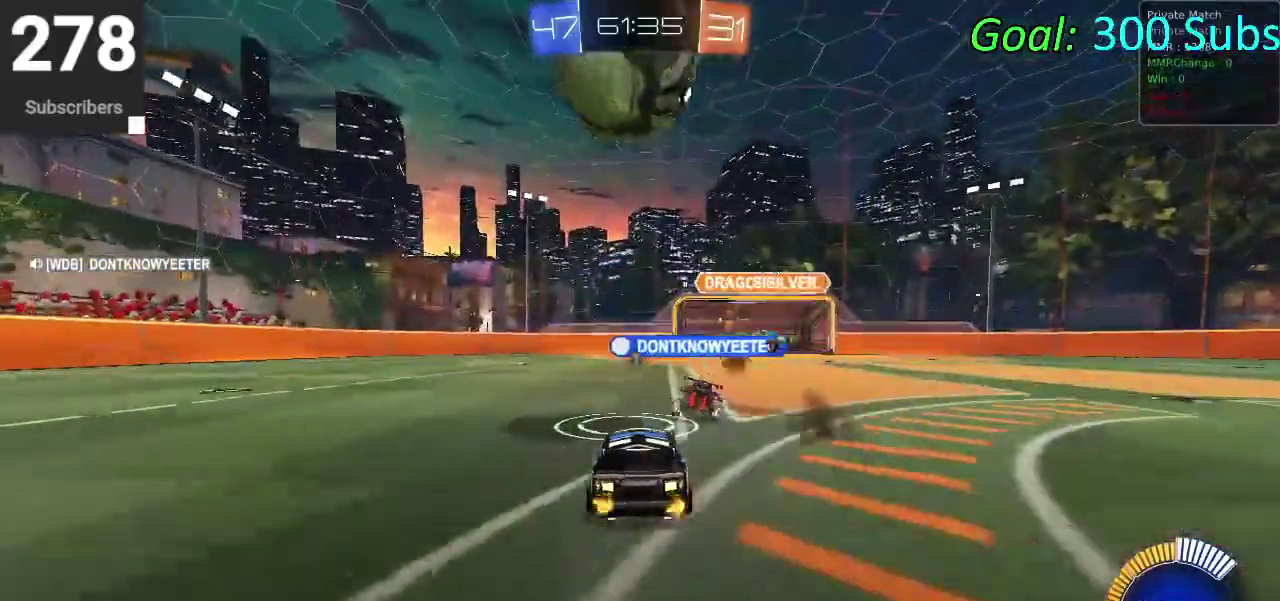
{"buttons": ["CIRCLE", "R2"], "left_stick": "center", "right_stick": "center", "events": [[33, "CROSS", "down"], [33, "left_stick", "up-left"], [267, "CROSS", "up"], [267, "left_stick", "down"], [300, "CIRCLE", "down"], [400, "left_stick", "center"]]}
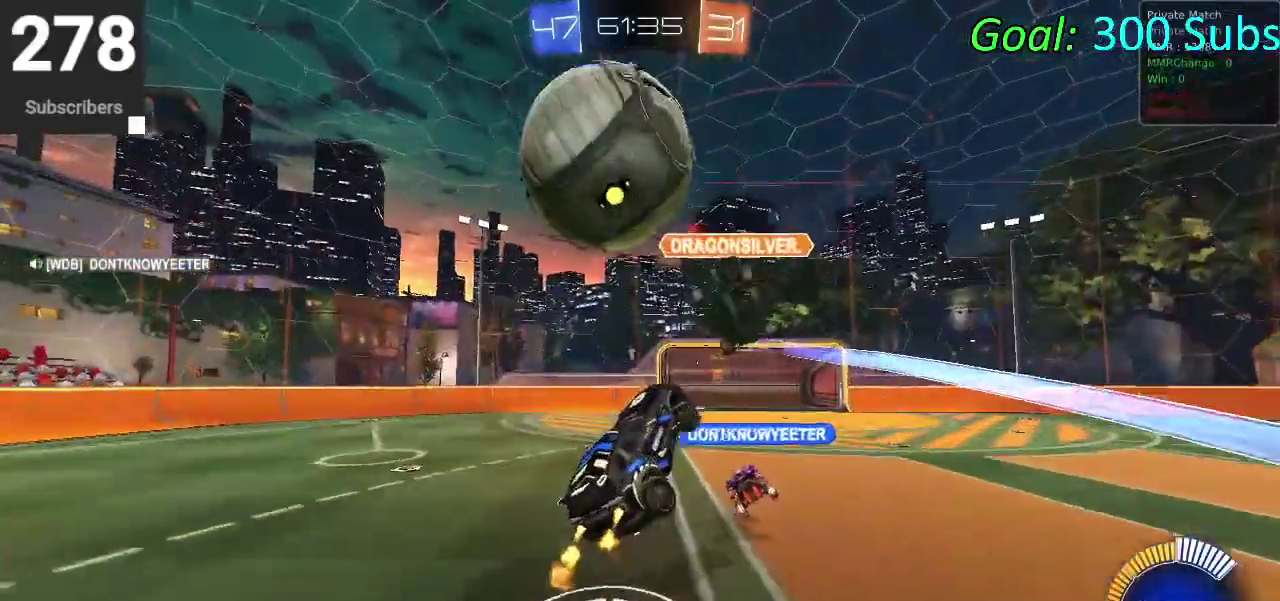
{"buttons": ["CIRCLE", "R2"], "left_stick": "up-right", "right_stick": "center"}
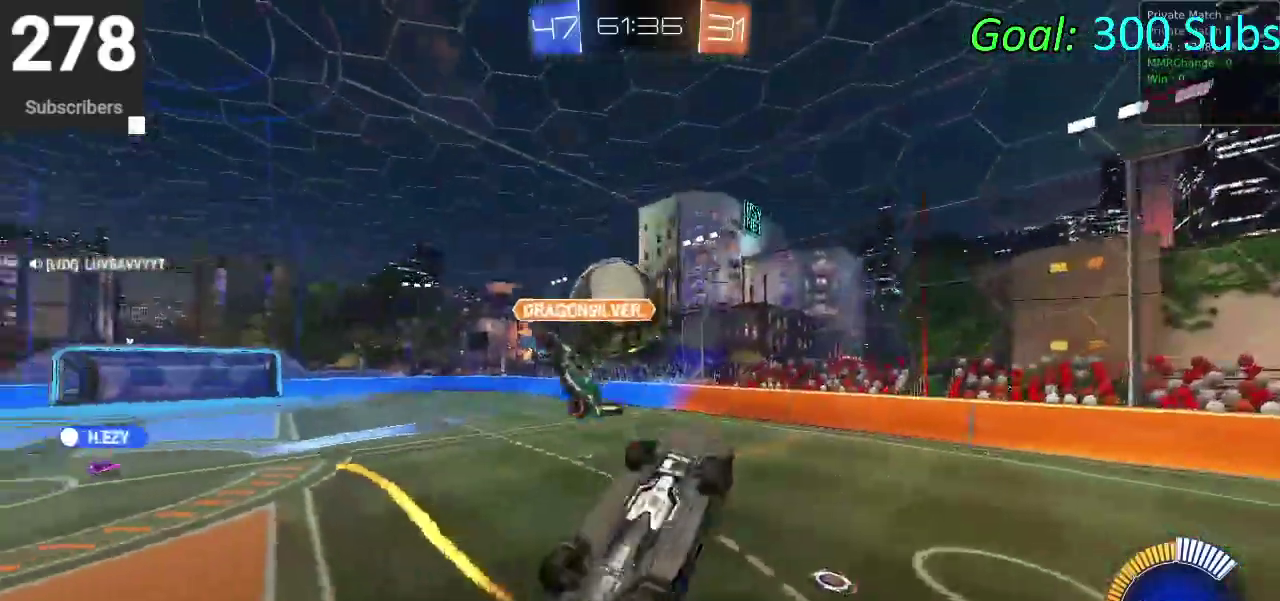
{"buttons": ["CIRCLE", "R2"], "left_stick": "down", "right_stick": "center"}
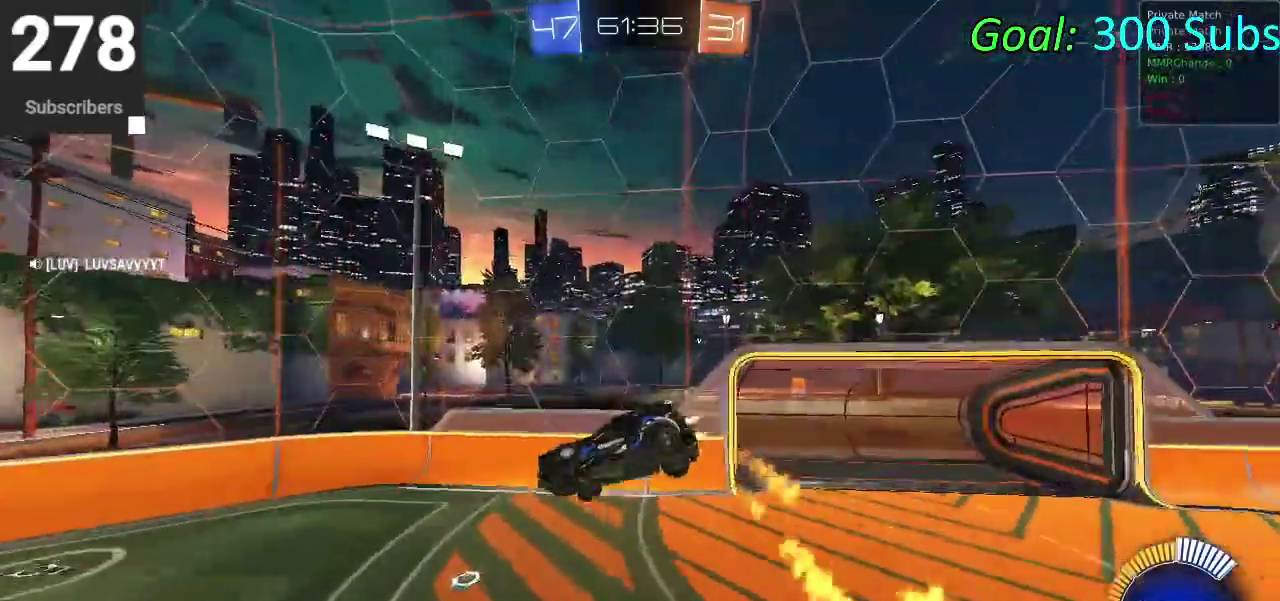
{"buttons": ["CIRCLE", "R2"], "left_stick": "left", "right_stick": "center", "events": [[17, "CROSS", "down"], [83, "left_stick", "center"], [200, "CROSS", "up"], [217, "TRIANGLE", "down"], [433, "TRIANGLE", "up"], [450, "left_stick", "left"]]}
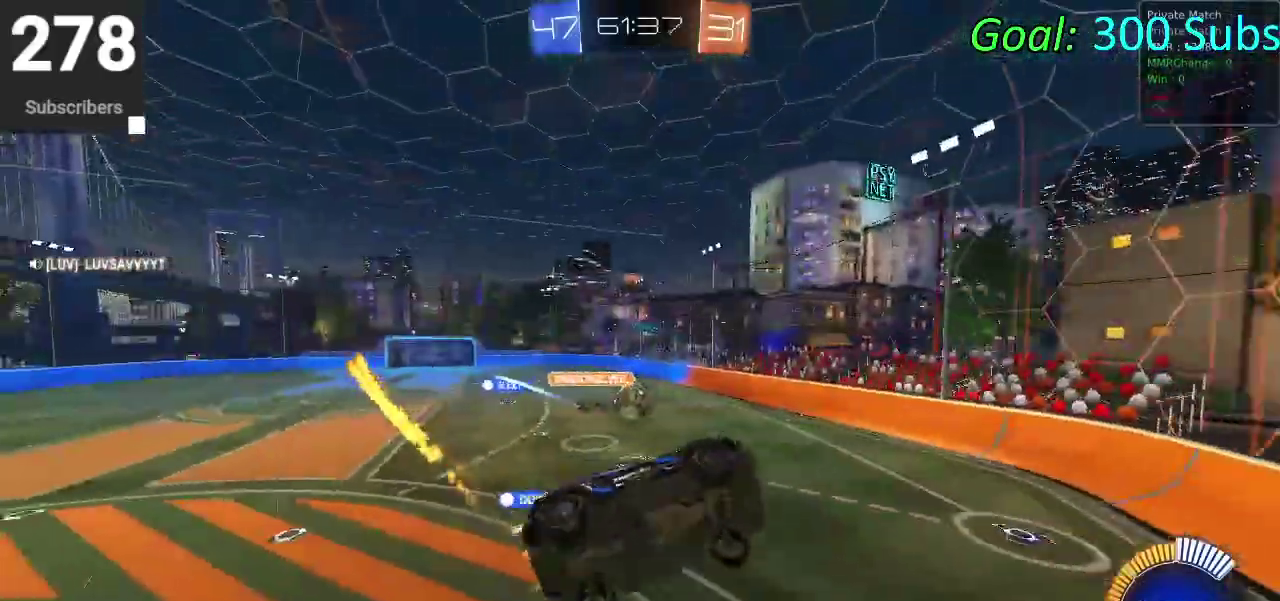
{"buttons": ["CROSS", "CIRCLE", "R2"], "left_stick": "down-left", "right_stick": "center", "events": [[217, "left_stick", "down-left"], [267, "left_stick", "left"], [383, "CROSS", "down"], [433, "left_stick", "down-left"]]}
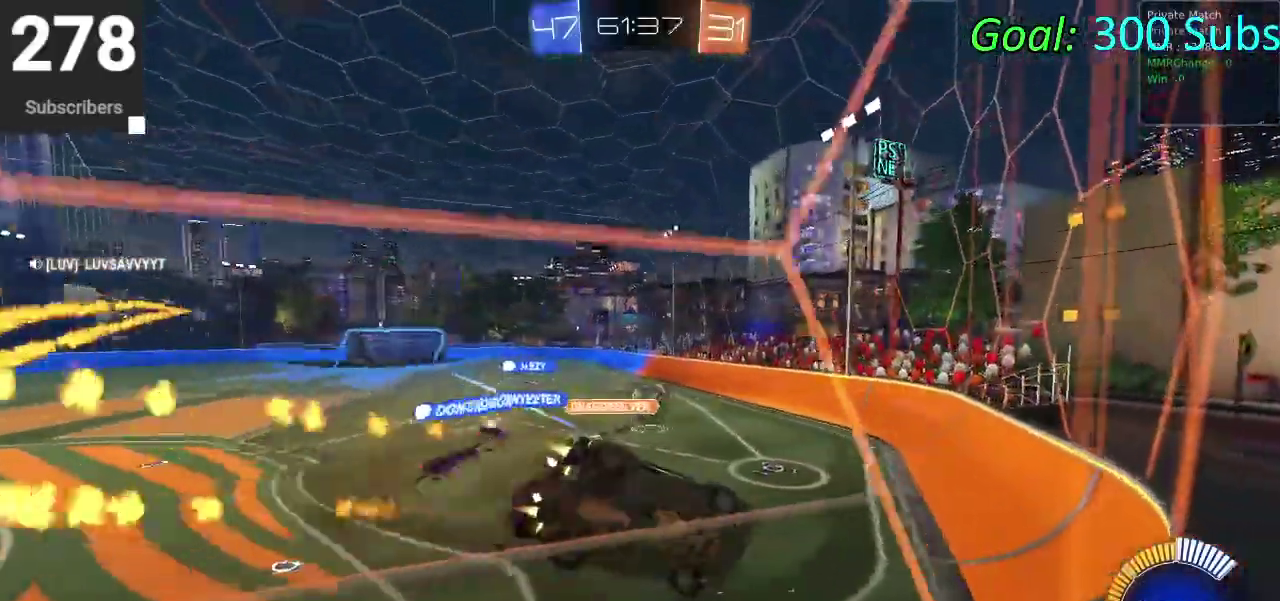
{"buttons": ["CROSS", "CIRCLE", "R2"], "left_stick": "up-right", "right_stick": "center"}
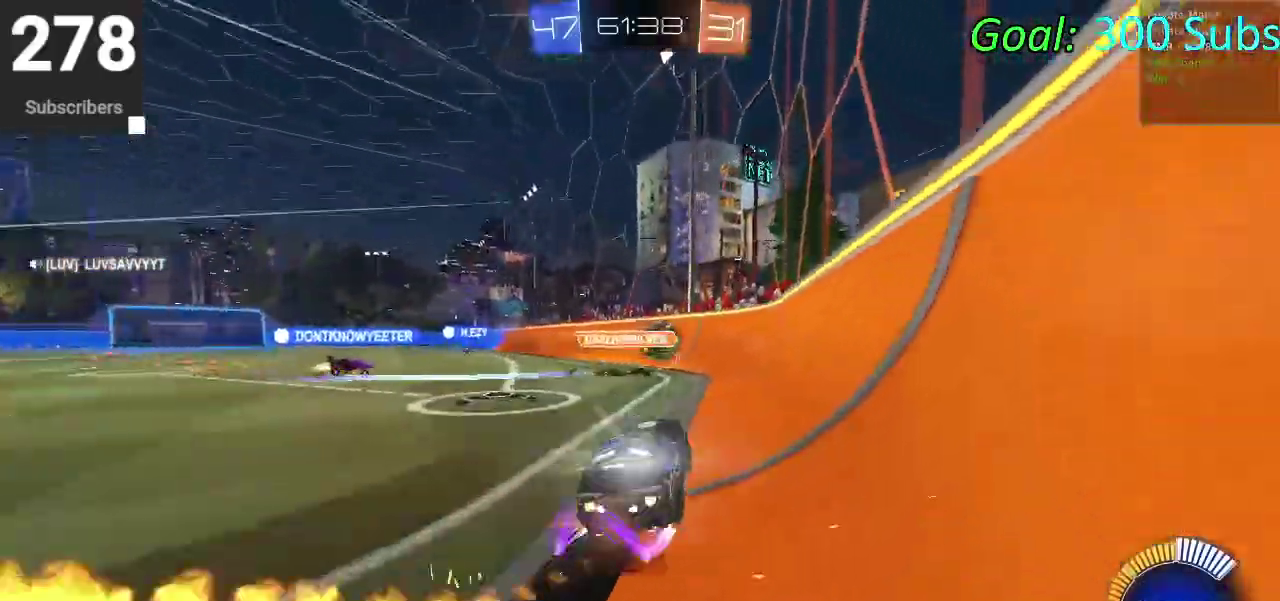
{"buttons": ["CIRCLE", "R2"], "left_stick": "center", "right_stick": "center"}
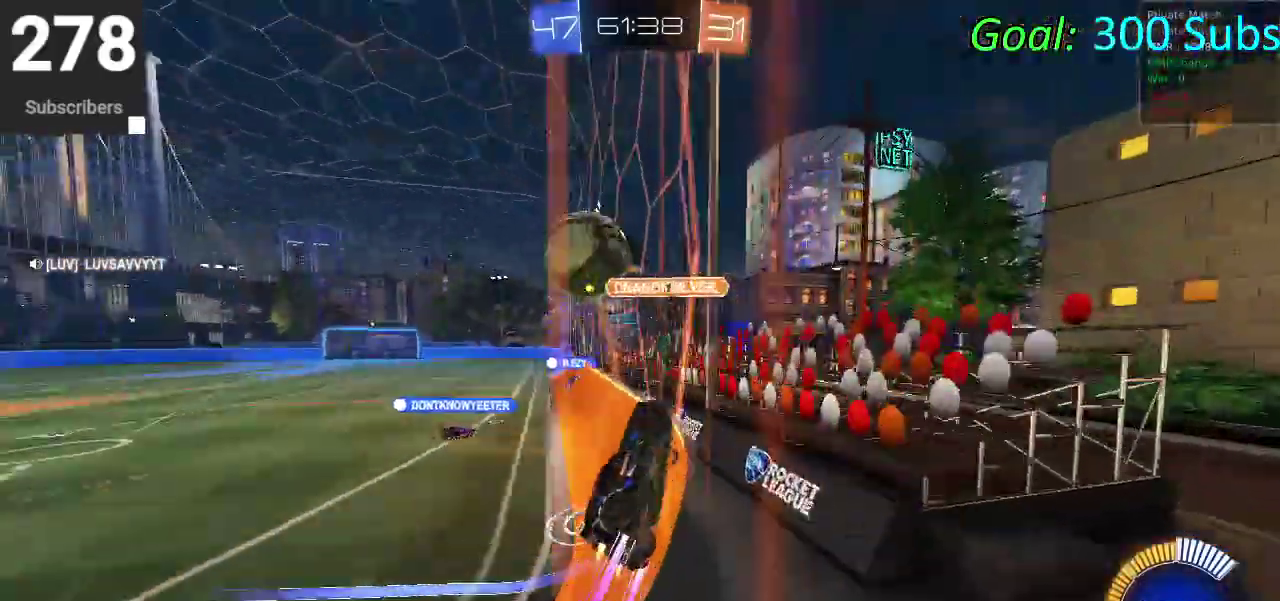
{"buttons": ["CIRCLE", "R2"], "left_stick": "left", "right_stick": "center", "events": [[83, "left_stick", "left"]]}
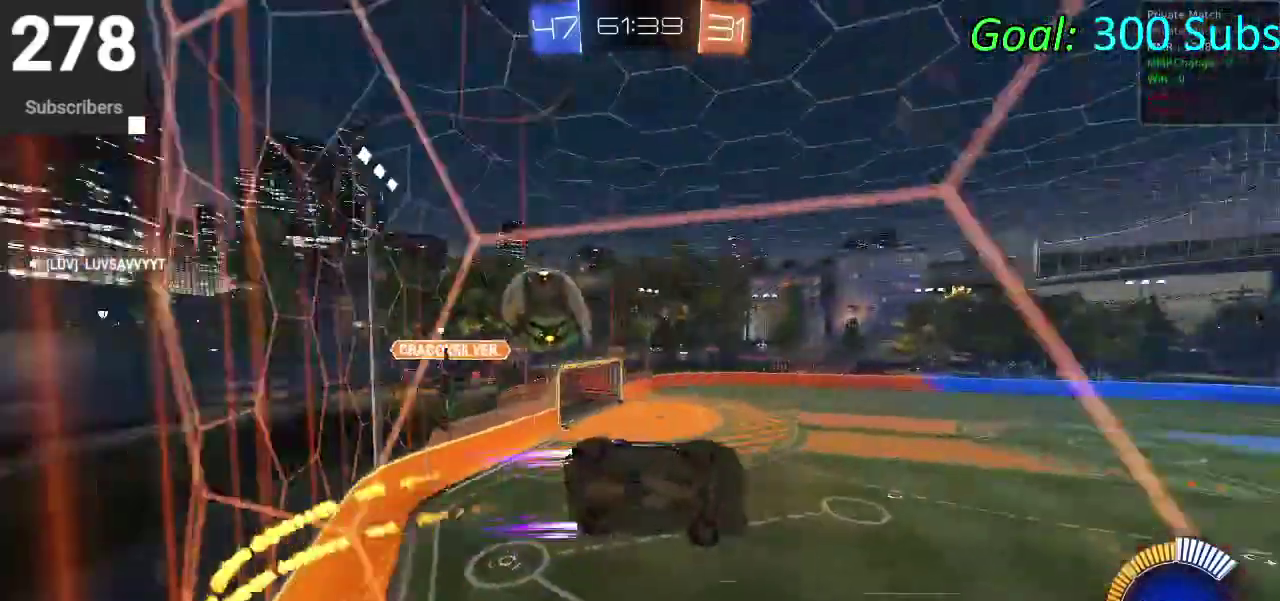
{"buttons": [], "left_stick": "down-left", "right_stick": "center", "events": [[33, "CIRCLE", "up"], [150, "SQUARE", "down"], [300, "SQUARE", "up"], [367, "left_stick", "down-left"], [400, "R2", "up"]]}
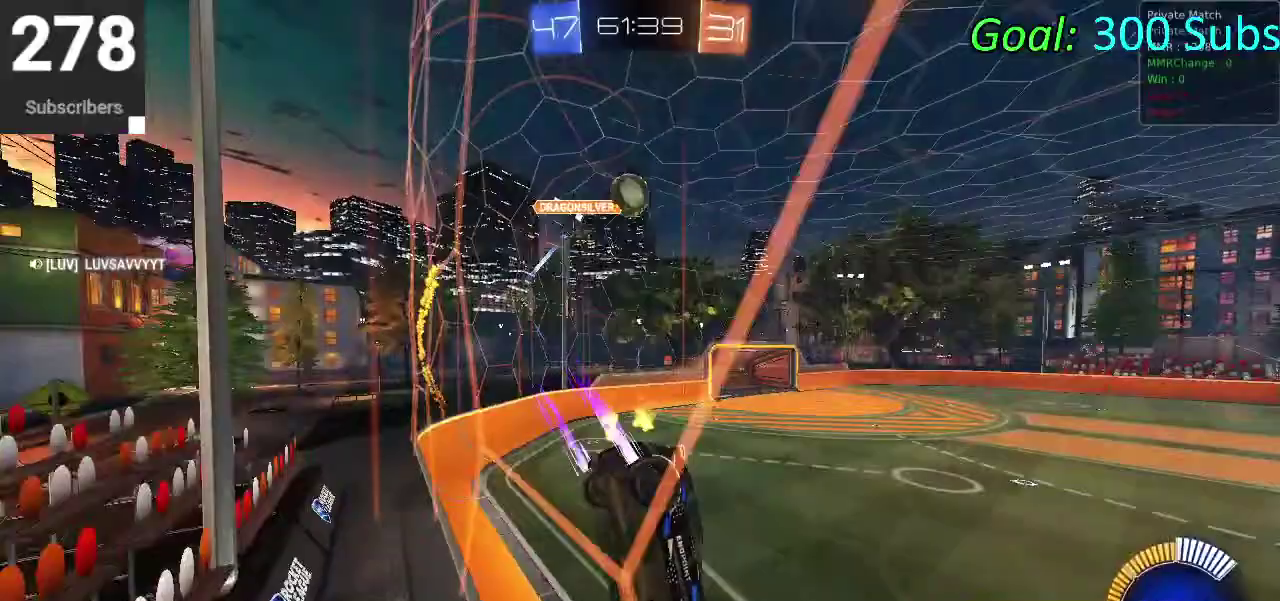
{"buttons": ["R2"], "left_stick": "center", "right_stick": "center", "events": [[83, "R2", "down"], [133, "left_stick", "center"], [183, "L2", "down"], [183, "left_stick", "right"], [267, "left_stick", "center"], [333, "L2", "up"]]}
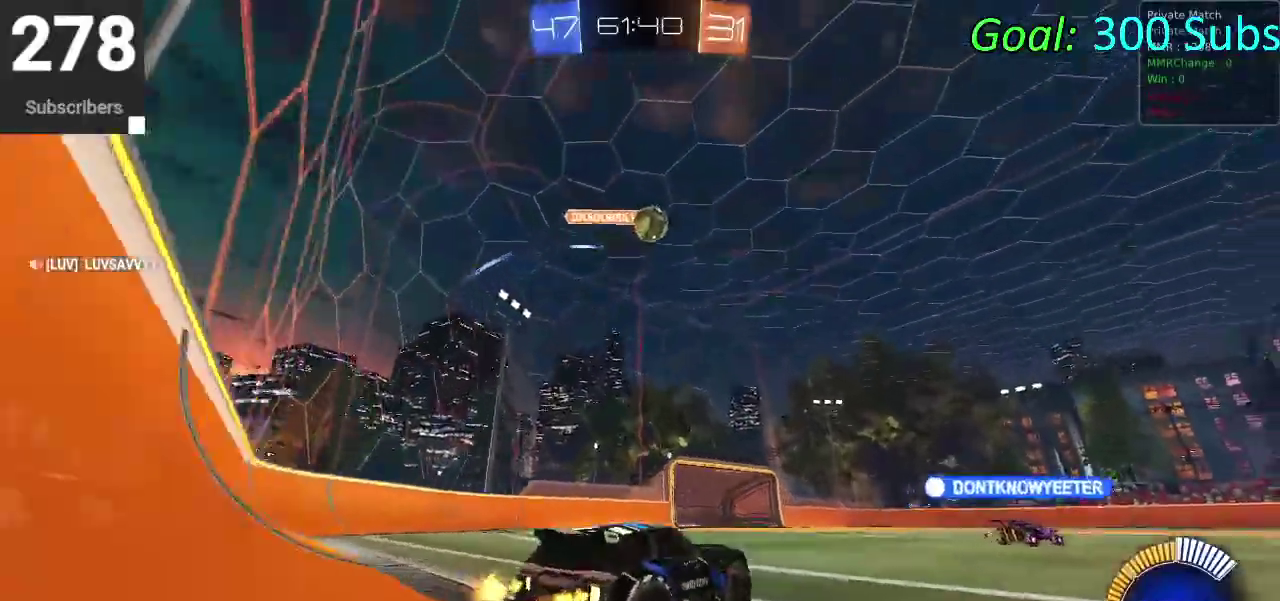
{"buttons": ["R2"], "left_stick": "center", "right_stick": "center", "events": [[50, "left_stick", "right"], [200, "CIRCLE", "down"], [217, "left_stick", "center"], [350, "CIRCLE", "up"]]}
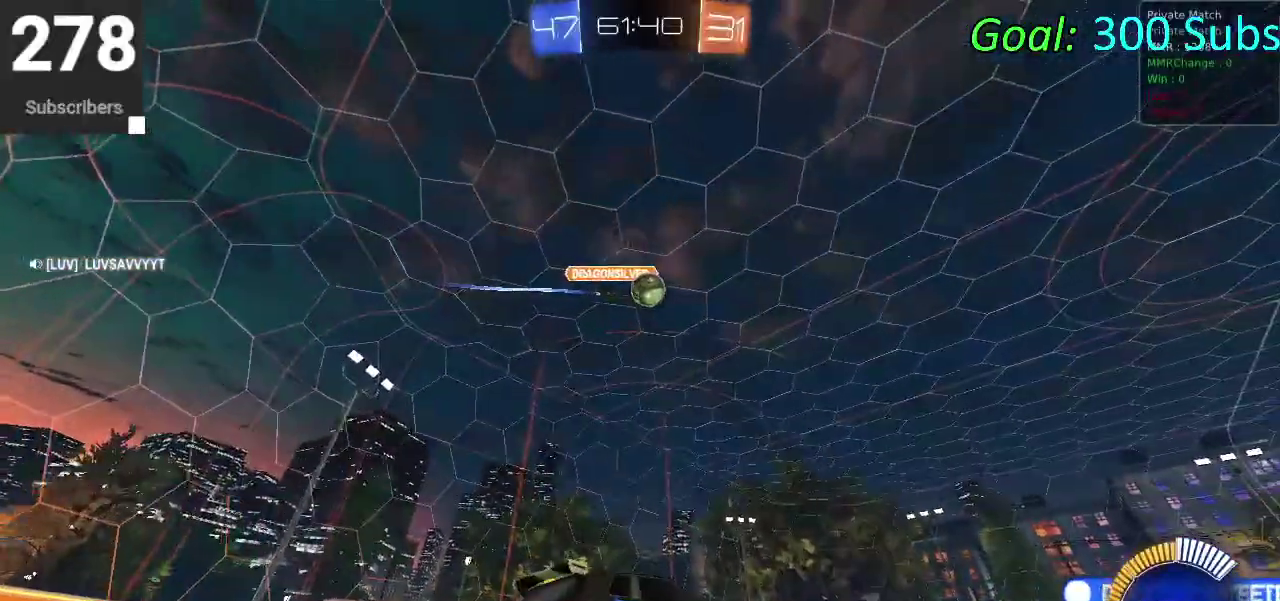
{"buttons": ["CROSS", "CIRCLE", "R2"], "left_stick": "right", "right_stick": "center", "events": [[100, "CIRCLE", "down"], [133, "CROSS", "down"], [150, "left_stick", "down"], [267, "left_stick", "center"], [317, "CROSS", "up"], [400, "CROSS", "down"], [467, "left_stick", "right"]]}
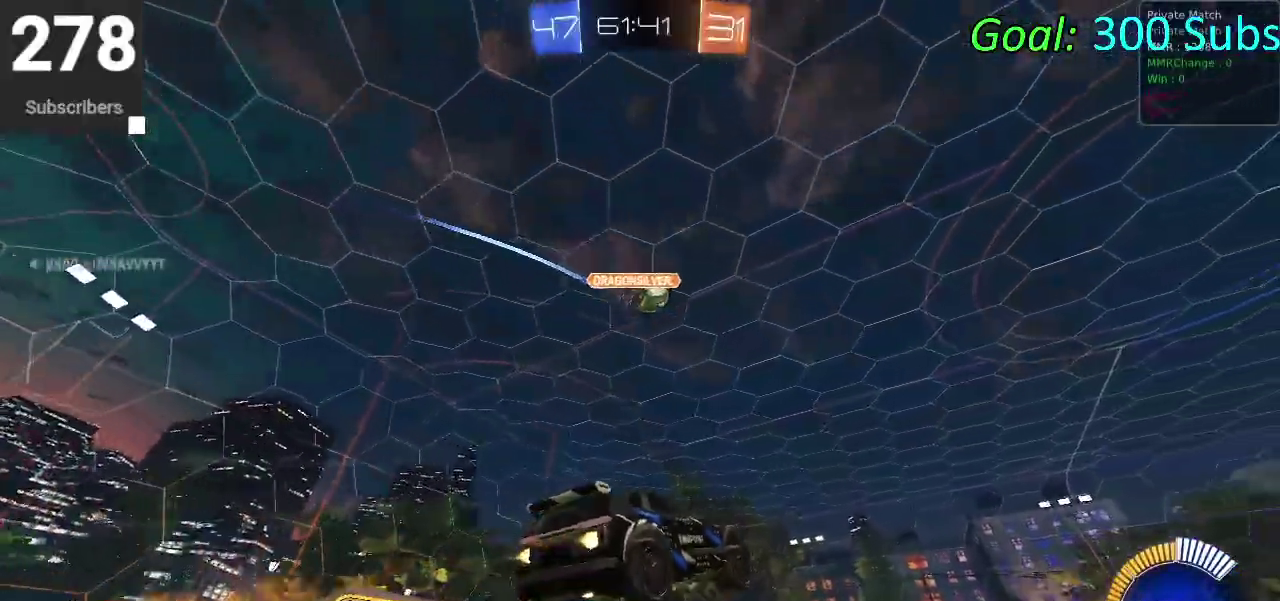
{"buttons": ["CIRCLE", "R2"], "left_stick": "up-right", "right_stick": "center"}
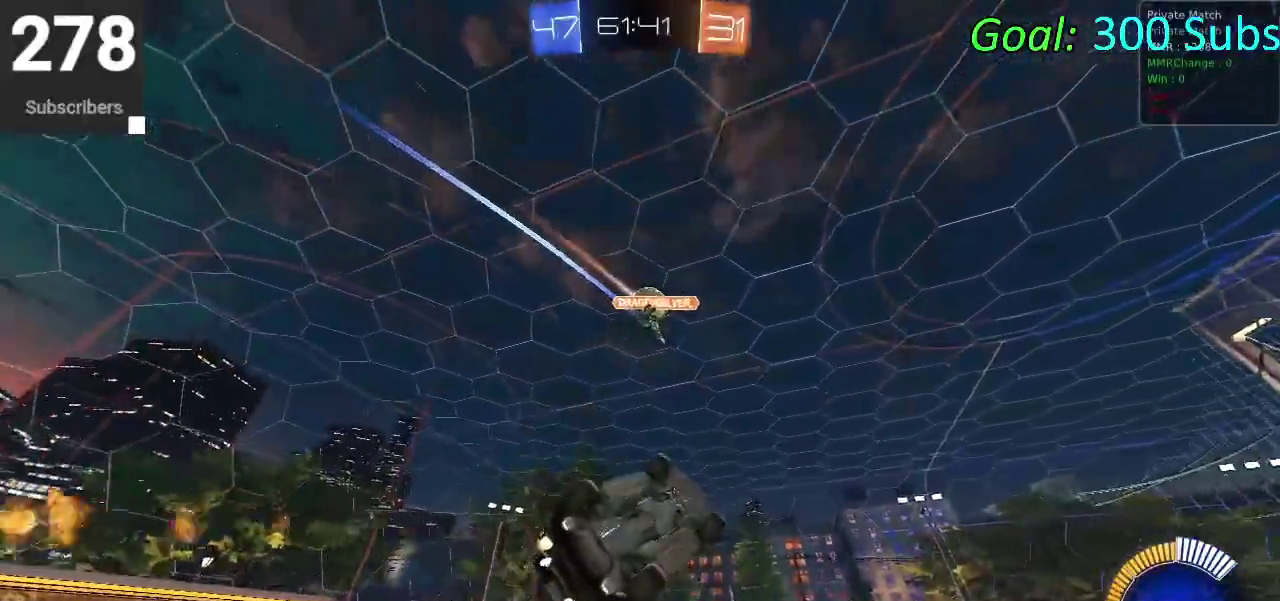
{"buttons": ["CIRCLE", "R2"], "left_stick": "up-right", "right_stick": "center"}